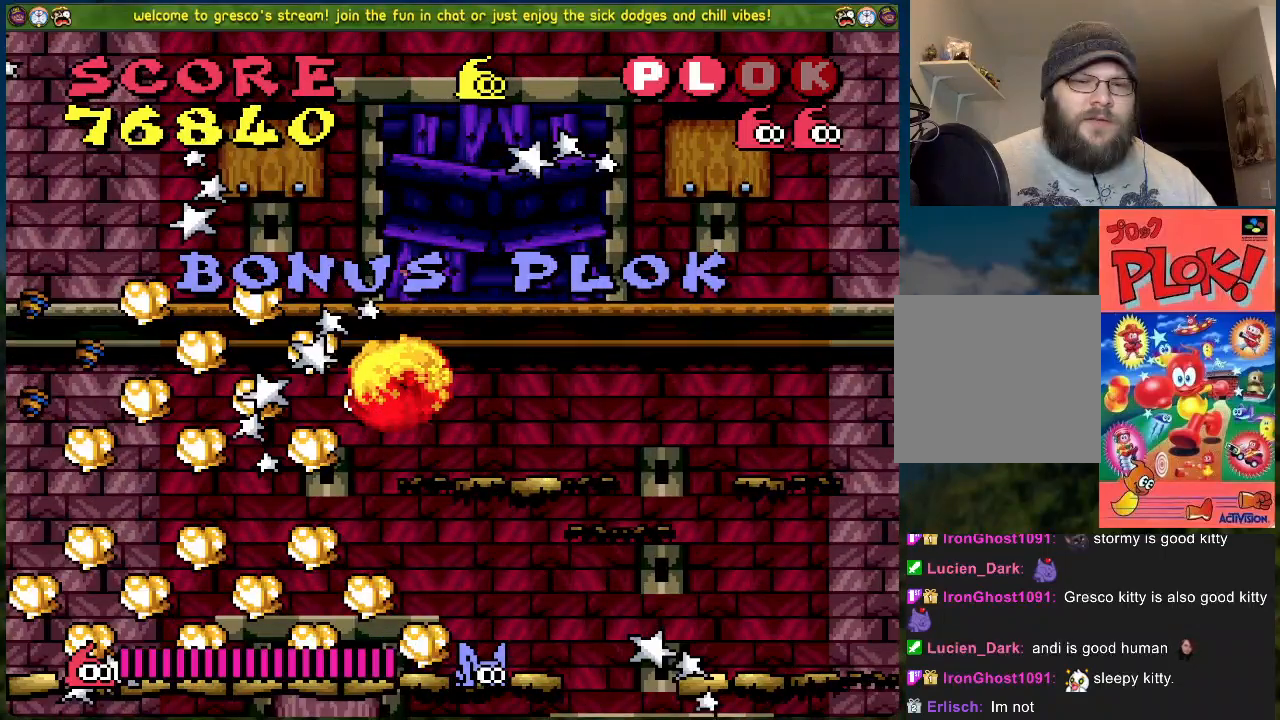
Gameplay with a controller (Xbox layout); each line is a JSON object with the inputs held at the frame after it. "events" lists button and stick changes between this image and that frame as [ms after this image, input, new state], when the widget could be followed in between. Not read: right_stick.
{"buttons": [], "left_stick": "center", "events": []}
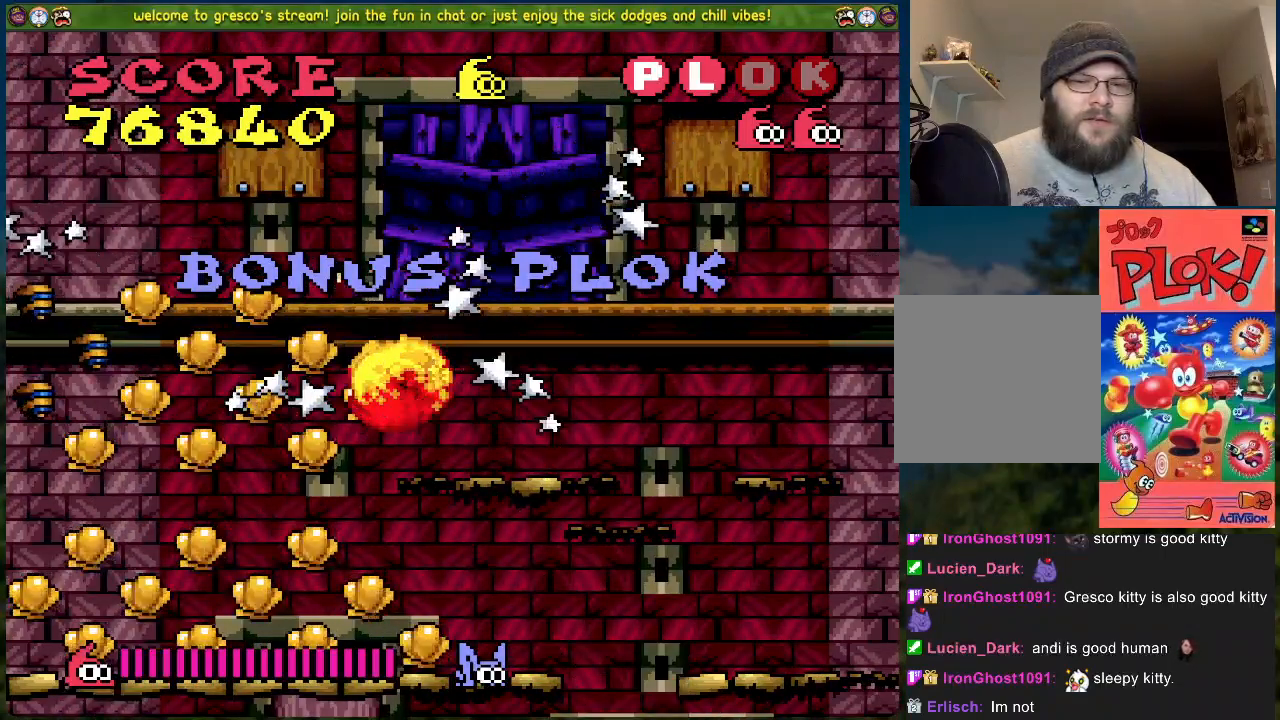
{"buttons": [], "left_stick": "center", "events": []}
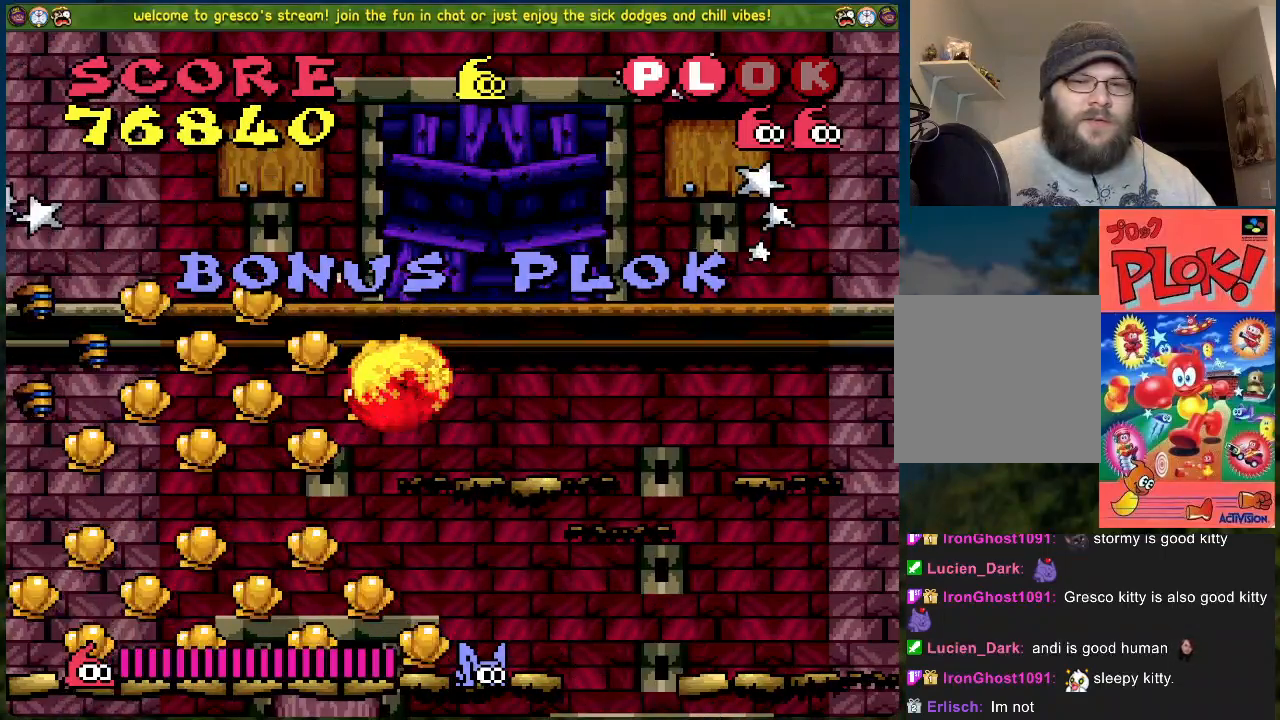
{"buttons": ["DPAD_RIGHT"], "left_stick": "center", "events": [[50, "DPAD_RIGHT", "down"], [134, "DPAD_RIGHT", "up"], [501, "DPAD_RIGHT", "down"]]}
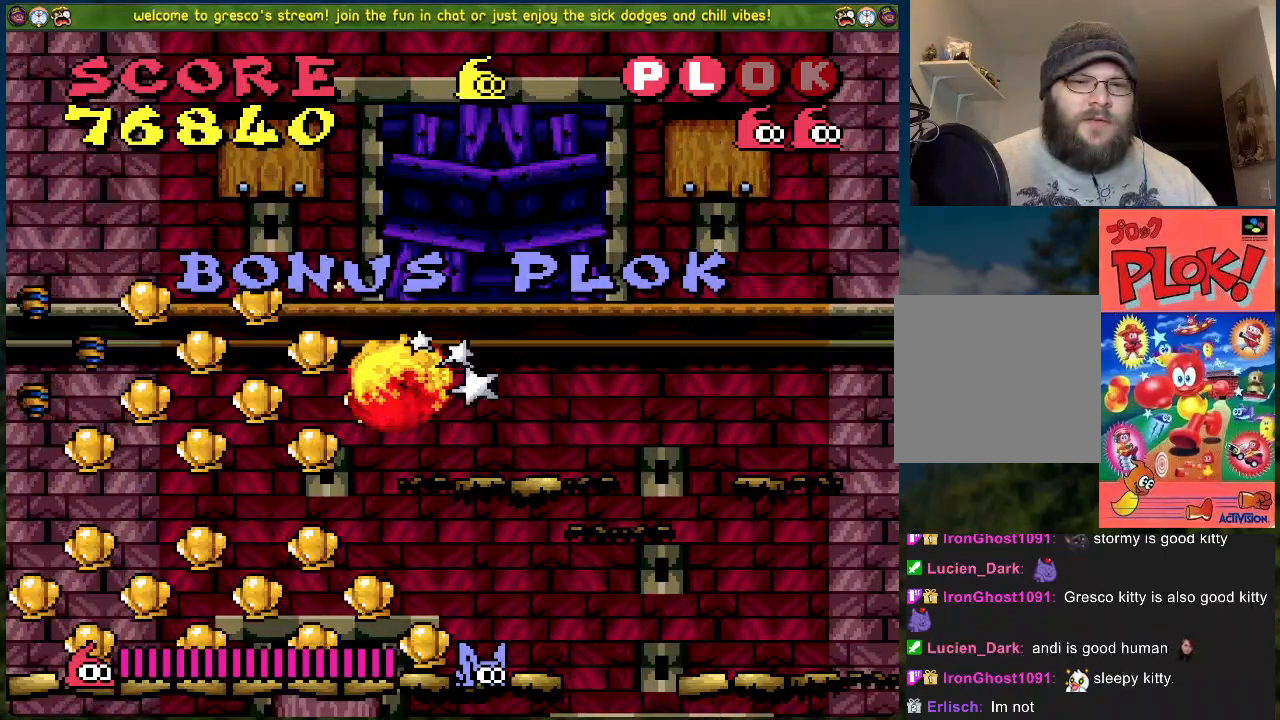
{"buttons": [], "left_stick": "center", "events": [[50, "DPAD_RIGHT", "up"]]}
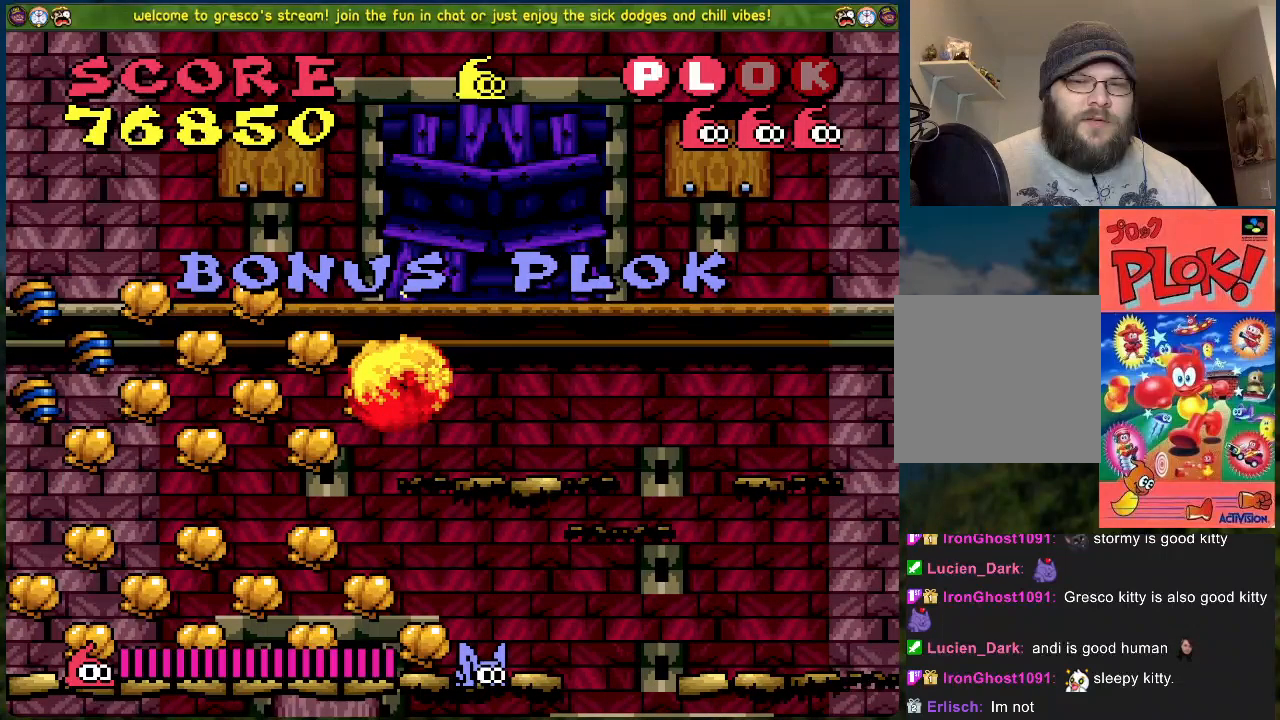
{"buttons": ["B", "DPAD_LEFT"], "left_stick": "center", "events": [[67, "DPAD_RIGHT", "down"], [117, "DPAD_RIGHT", "up"], [217, "DPAD_LEFT", "down"], [384, "B", "down"]]}
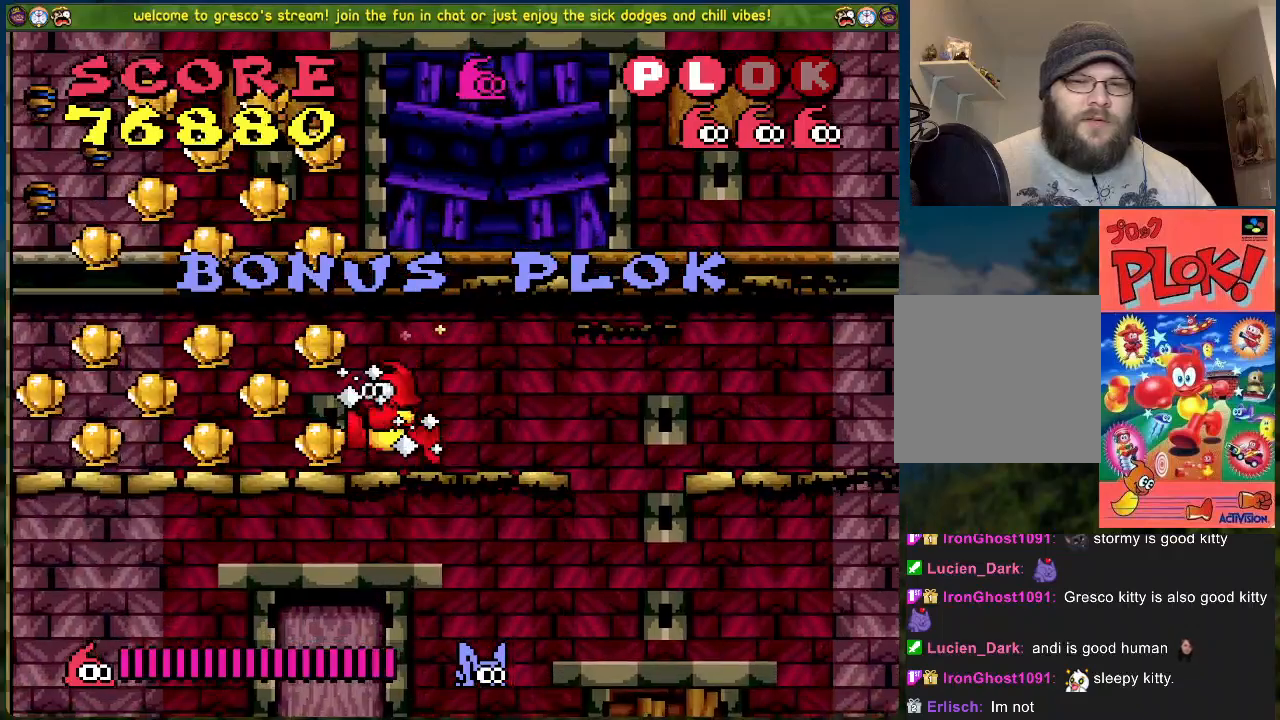
{"buttons": ["DPAD_LEFT"], "left_stick": "center", "events": [[351, "B", "up"]]}
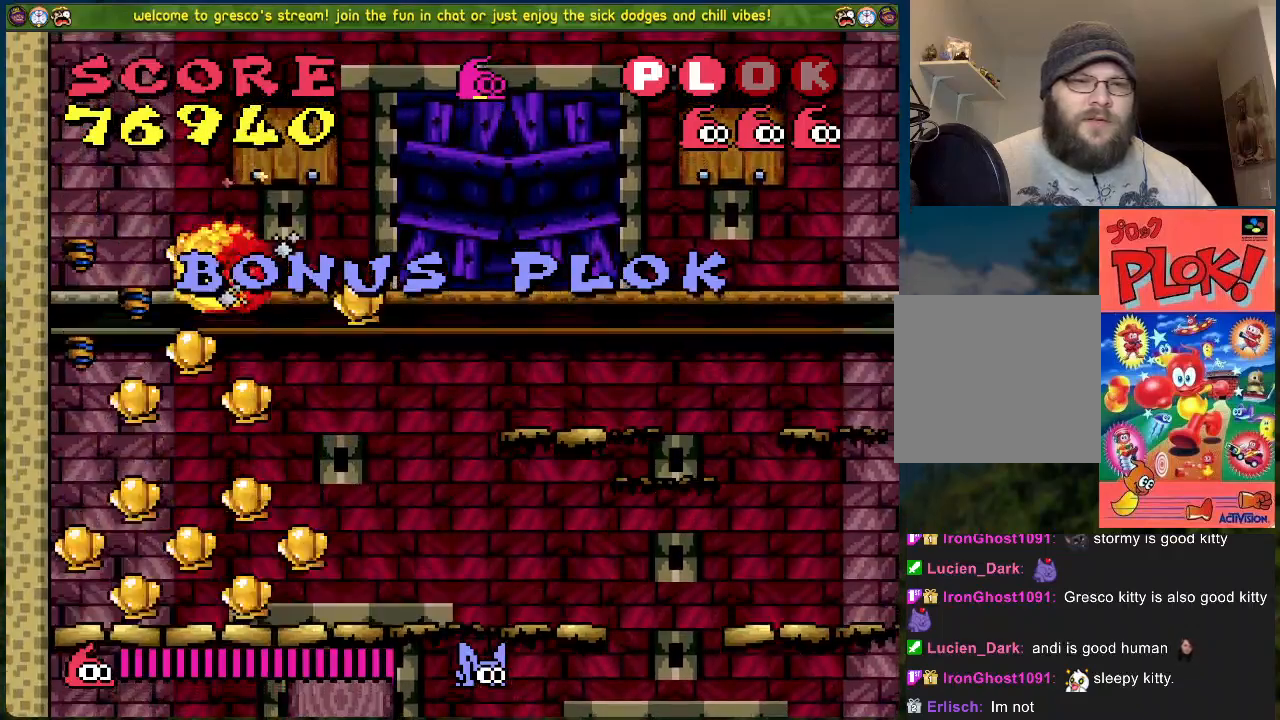
{"buttons": [], "left_stick": "center", "events": [[267, "DPAD_LEFT", "up"]]}
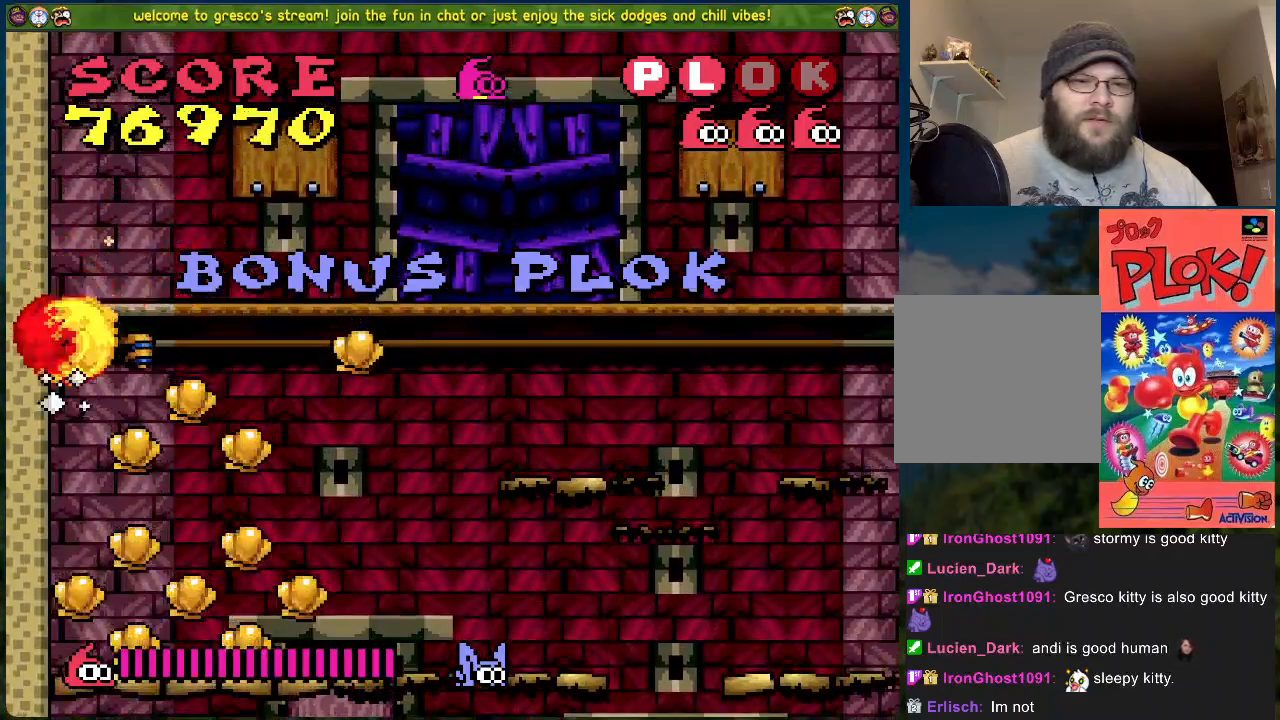
{"buttons": ["B"], "left_stick": "center", "events": [[251, "B", "down"], [268, "DPAD_RIGHT", "down"], [418, "DPAD_RIGHT", "up"]]}
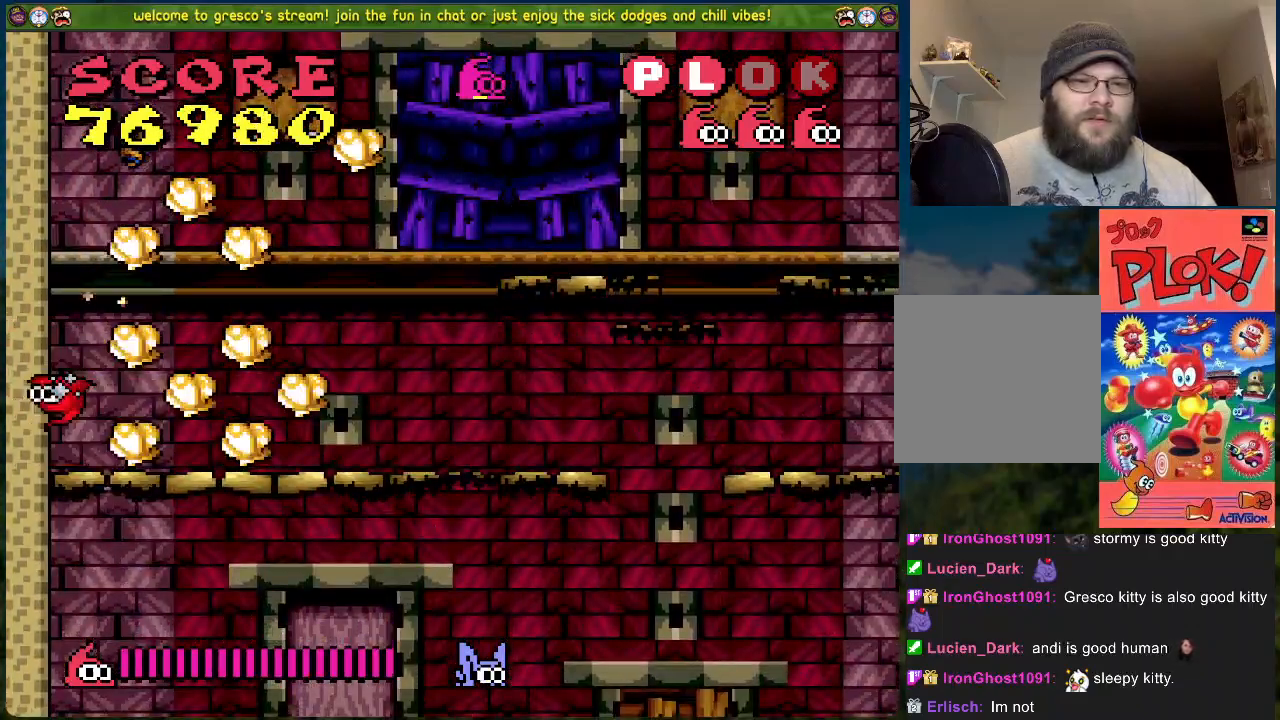
{"buttons": [], "left_stick": "center", "events": [[217, "B", "up"], [334, "DPAD_RIGHT", "down"], [434, "DPAD_RIGHT", "up"]]}
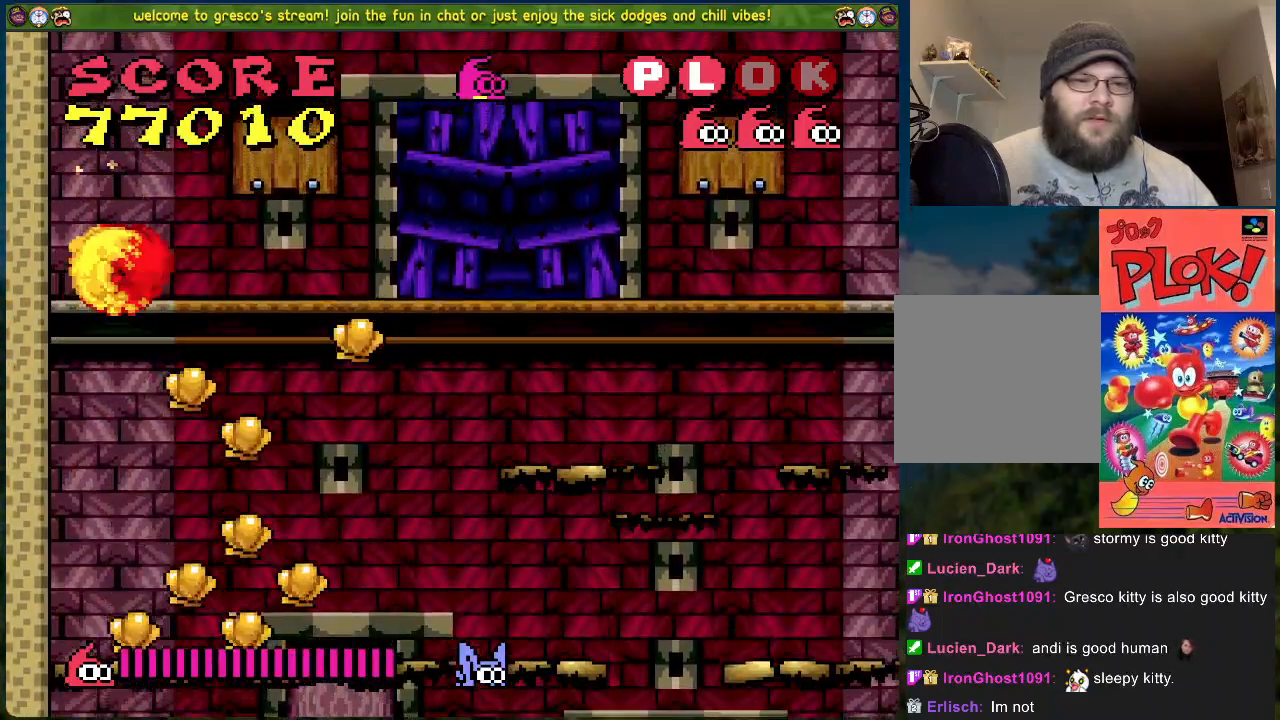
{"buttons": [], "left_stick": "center", "events": []}
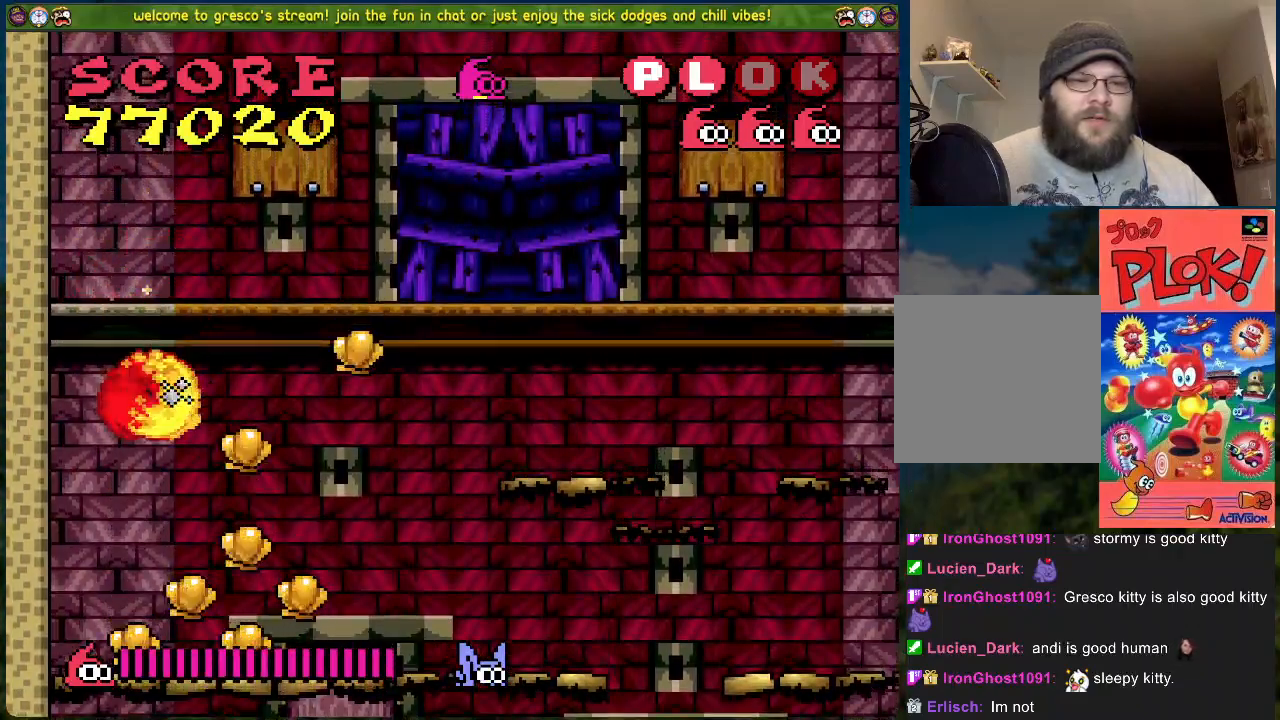
{"buttons": ["B", "DPAD_RIGHT"], "left_stick": "center", "events": [[50, "DPAD_RIGHT", "down"], [150, "B", "down"]]}
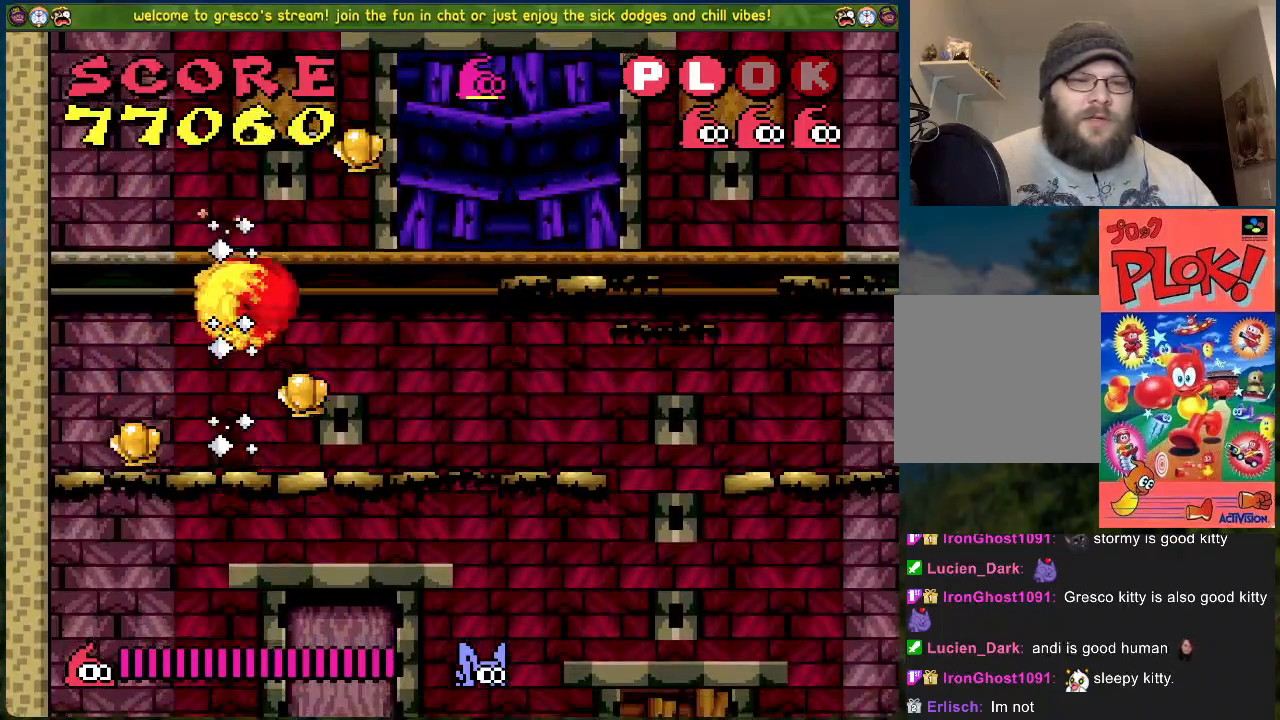
{"buttons": ["DPAD_LEFT"], "left_stick": "center", "events": [[101, "DPAD_RIGHT", "up"], [151, "B", "up"], [201, "DPAD_LEFT", "down"]]}
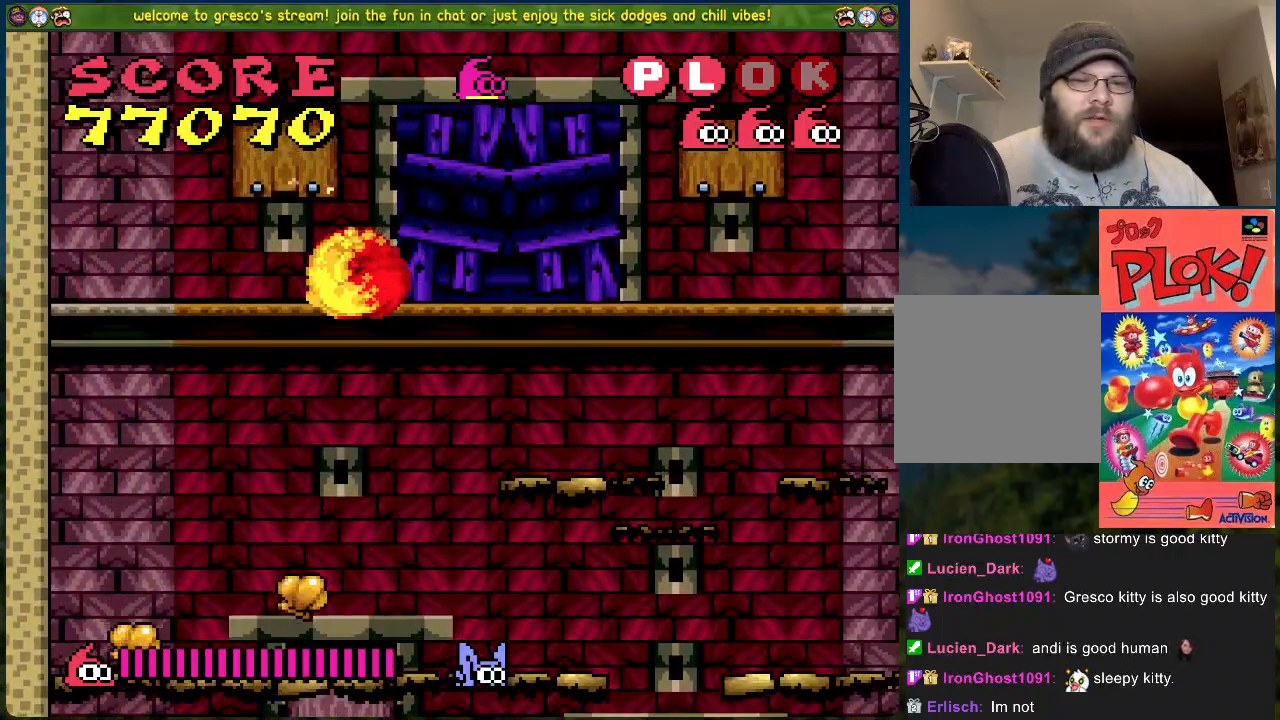
{"buttons": ["DPAD_RIGHT"], "left_stick": "center", "events": [[301, "DPAD_LEFT", "up"], [434, "DPAD_RIGHT", "down"]]}
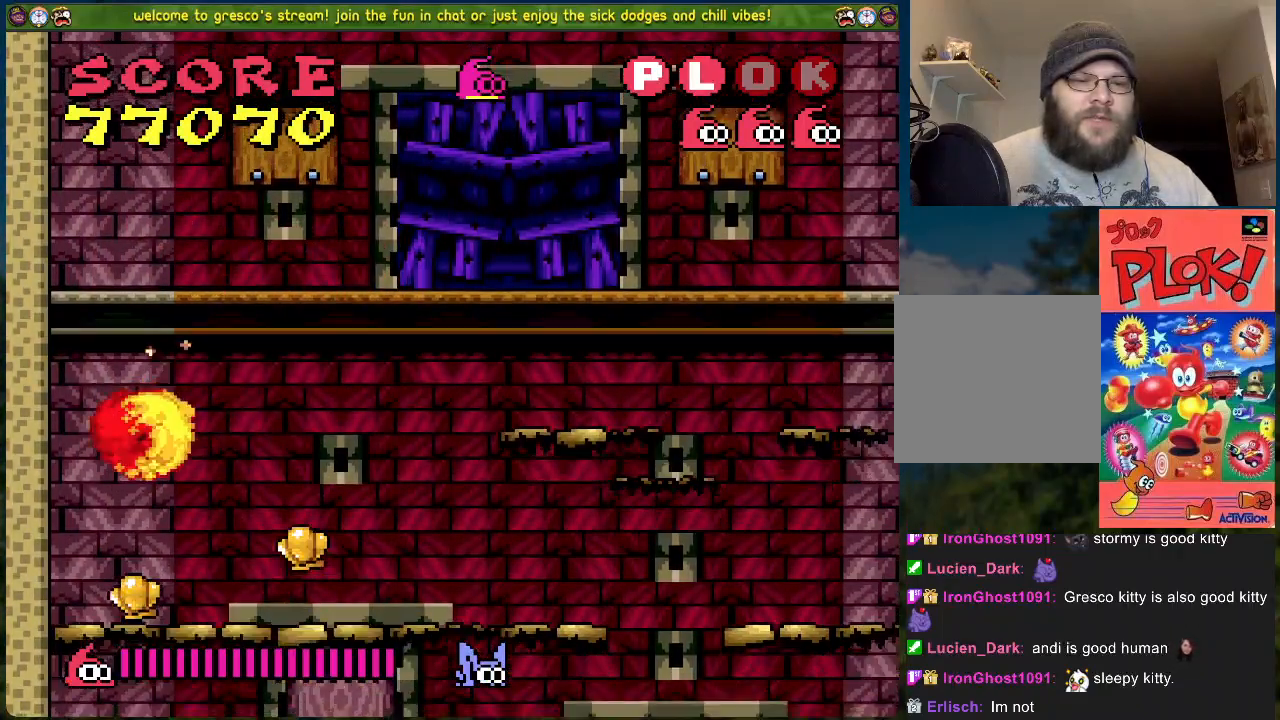
{"buttons": [], "left_stick": "center", "events": [[67, "B", "down"], [184, "B", "up"], [401, "DPAD_RIGHT", "up"]]}
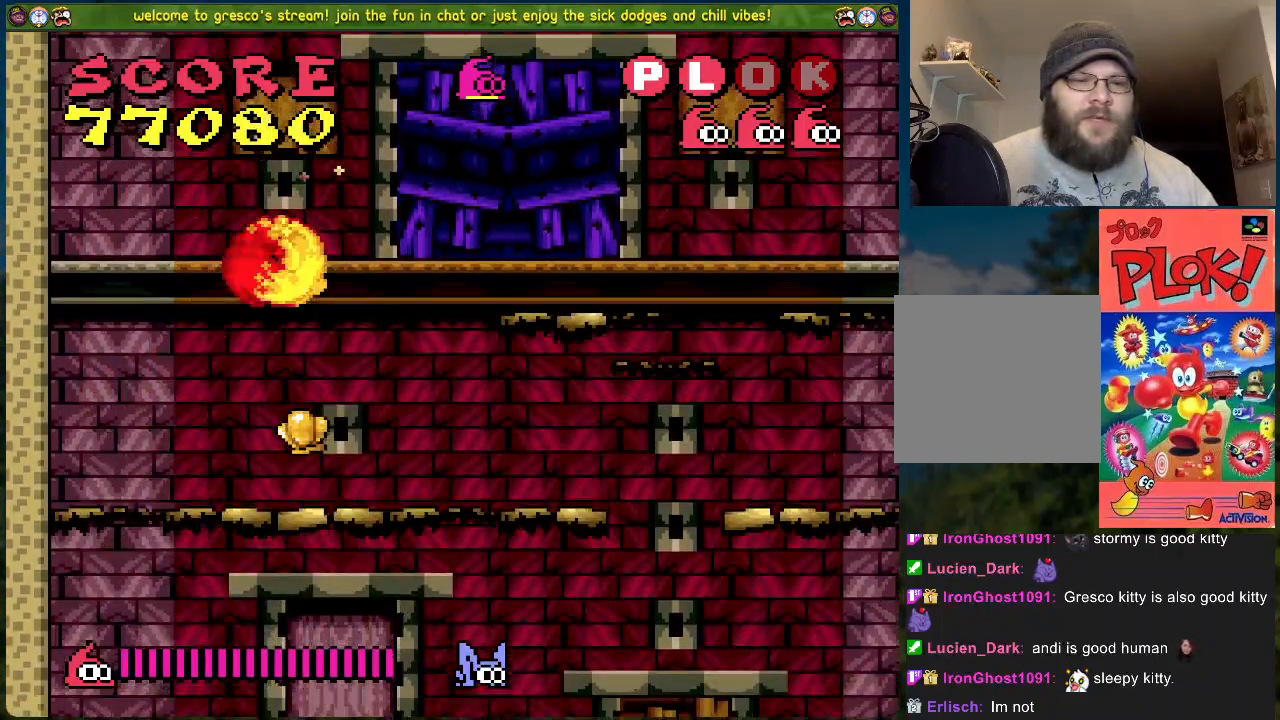
{"buttons": [], "left_stick": "center", "events": []}
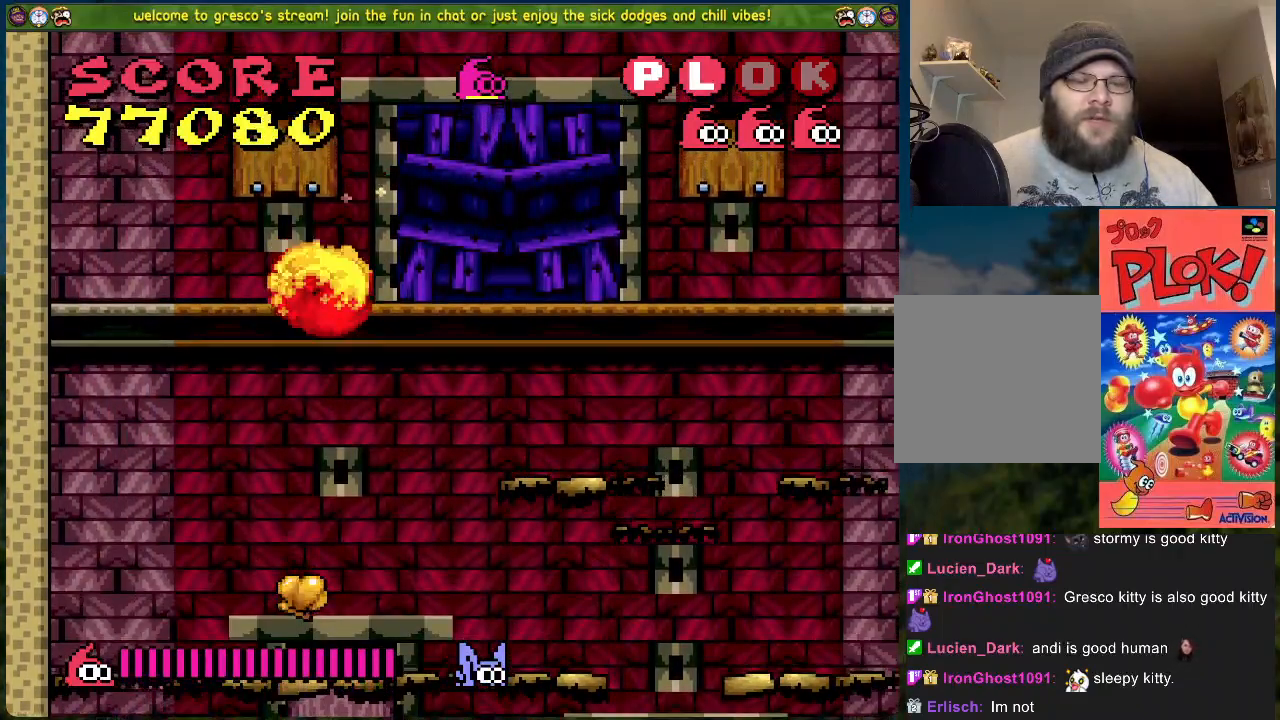
{"buttons": [], "left_stick": "center", "events": []}
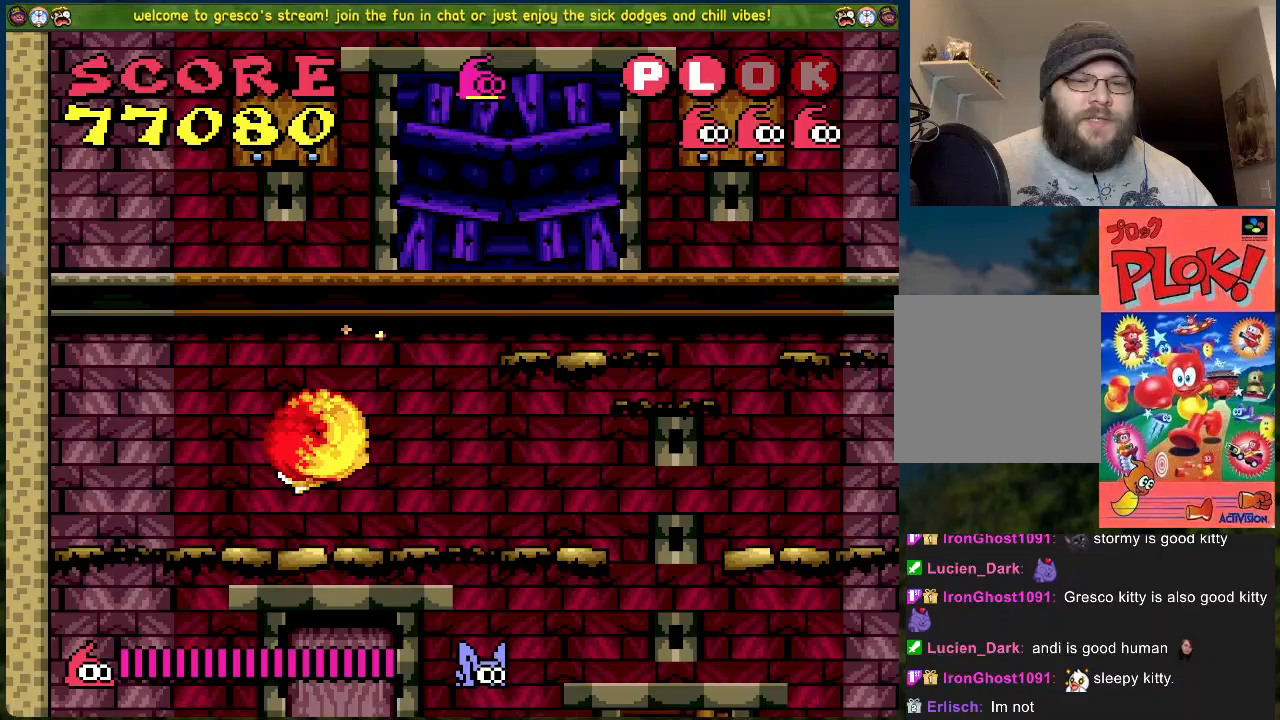
{"buttons": [], "left_stick": "center", "events": []}
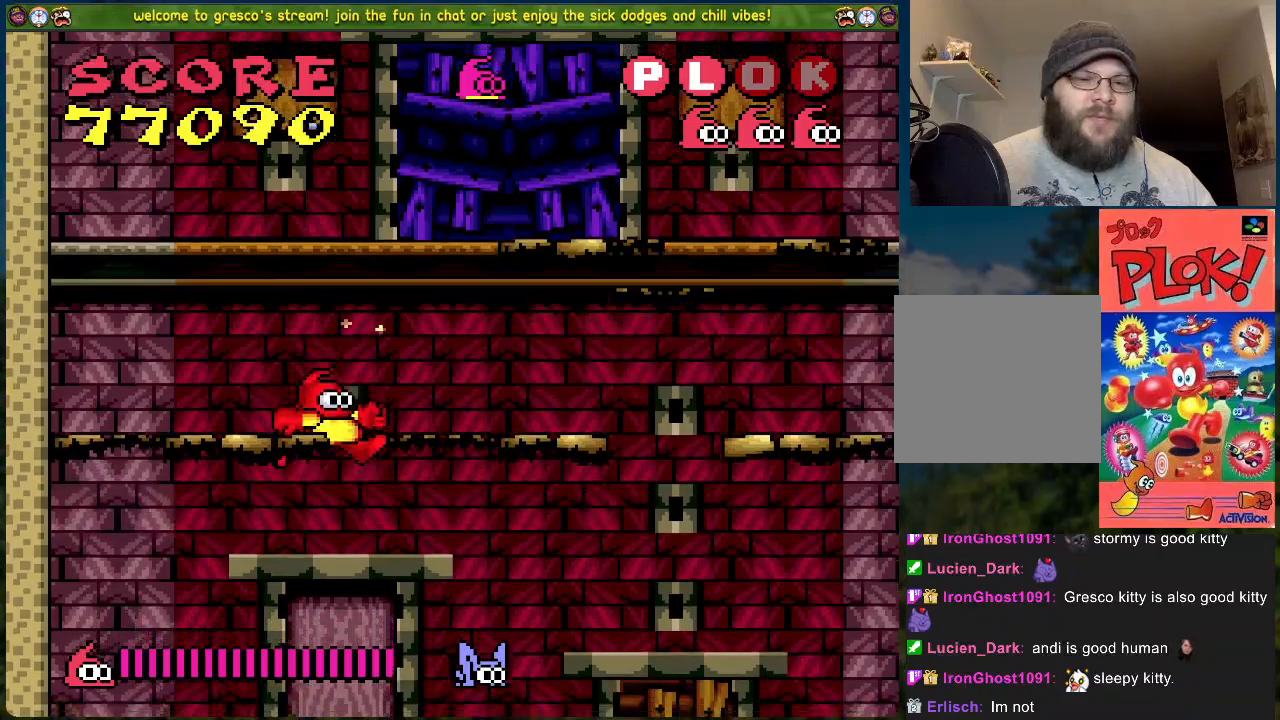
{"buttons": ["DPAD_LEFT"], "left_stick": "center", "events": [[502, "DPAD_LEFT", "down"]]}
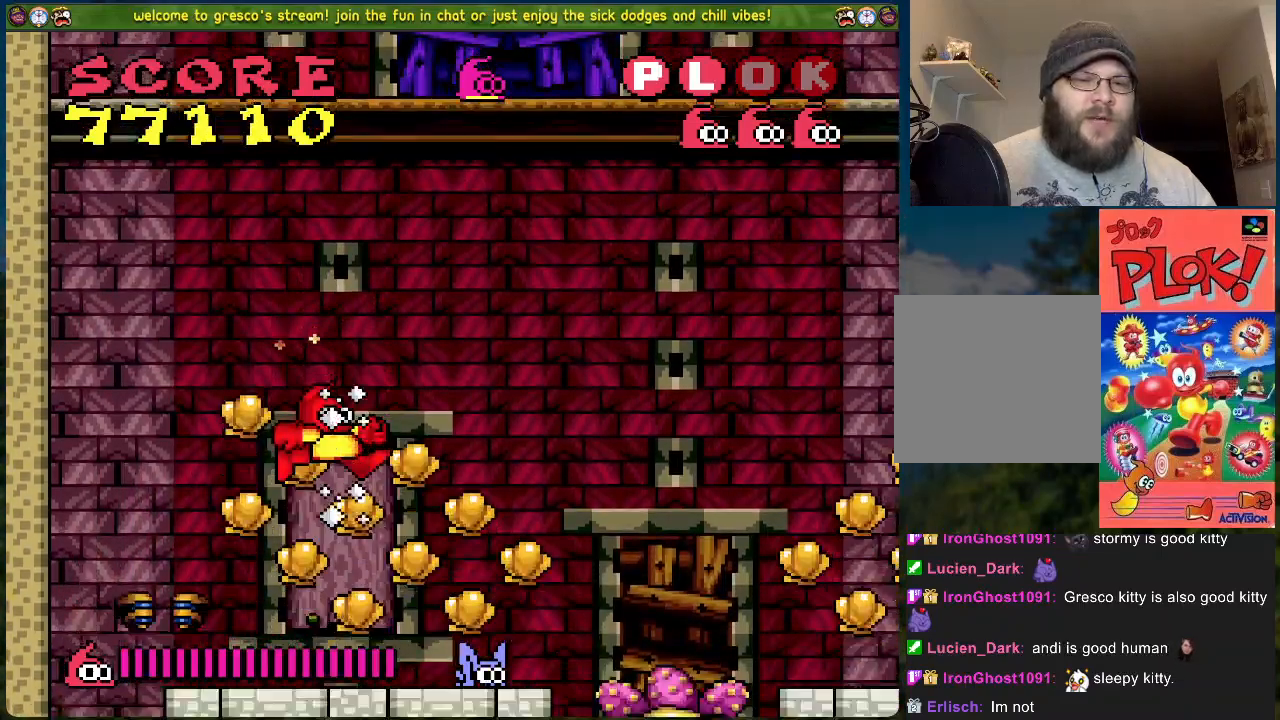
{"buttons": ["DPAD_RIGHT"], "left_stick": "center", "events": [[133, "B", "down"], [317, "B", "up"], [384, "DPAD_LEFT", "up"], [417, "DPAD_RIGHT", "down"]]}
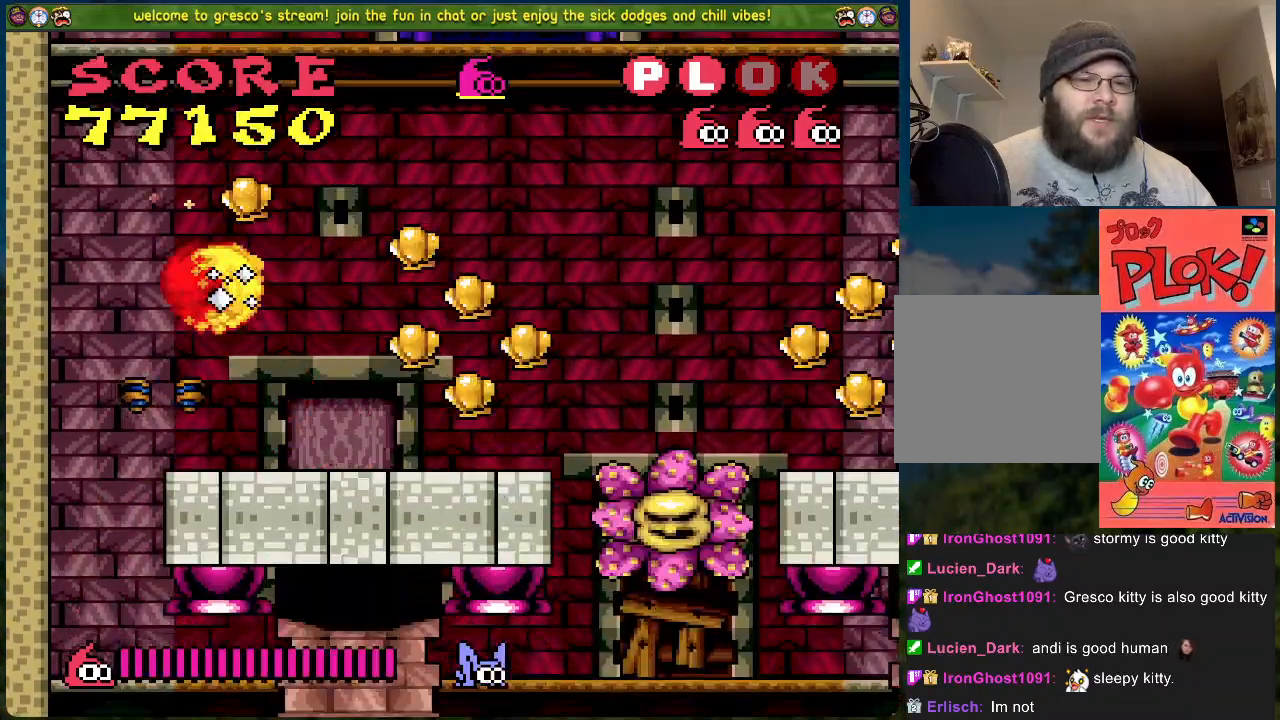
{"buttons": ["DPAD_RIGHT"], "left_stick": "center", "events": [[251, "DPAD_RIGHT", "up"], [418, "DPAD_RIGHT", "down"]]}
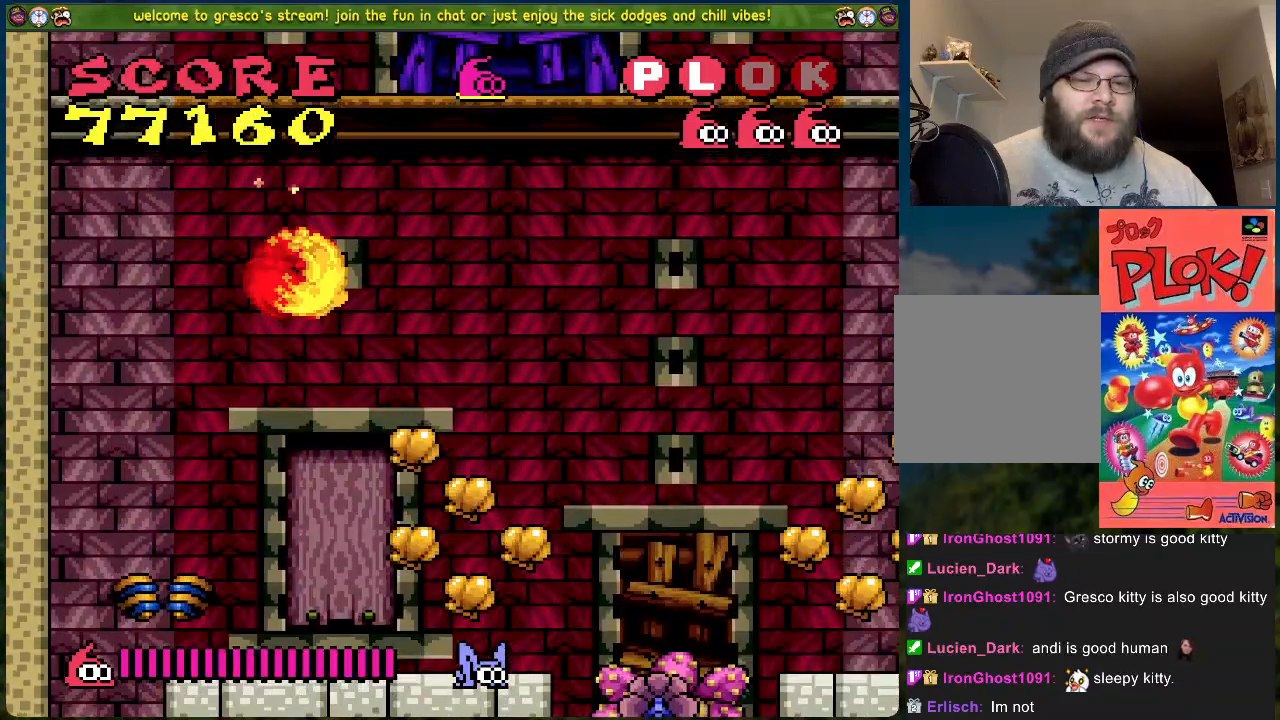
{"buttons": ["DPAD_LEFT"], "left_stick": "center", "events": [[300, "DPAD_RIGHT", "up"], [451, "DPAD_LEFT", "down"]]}
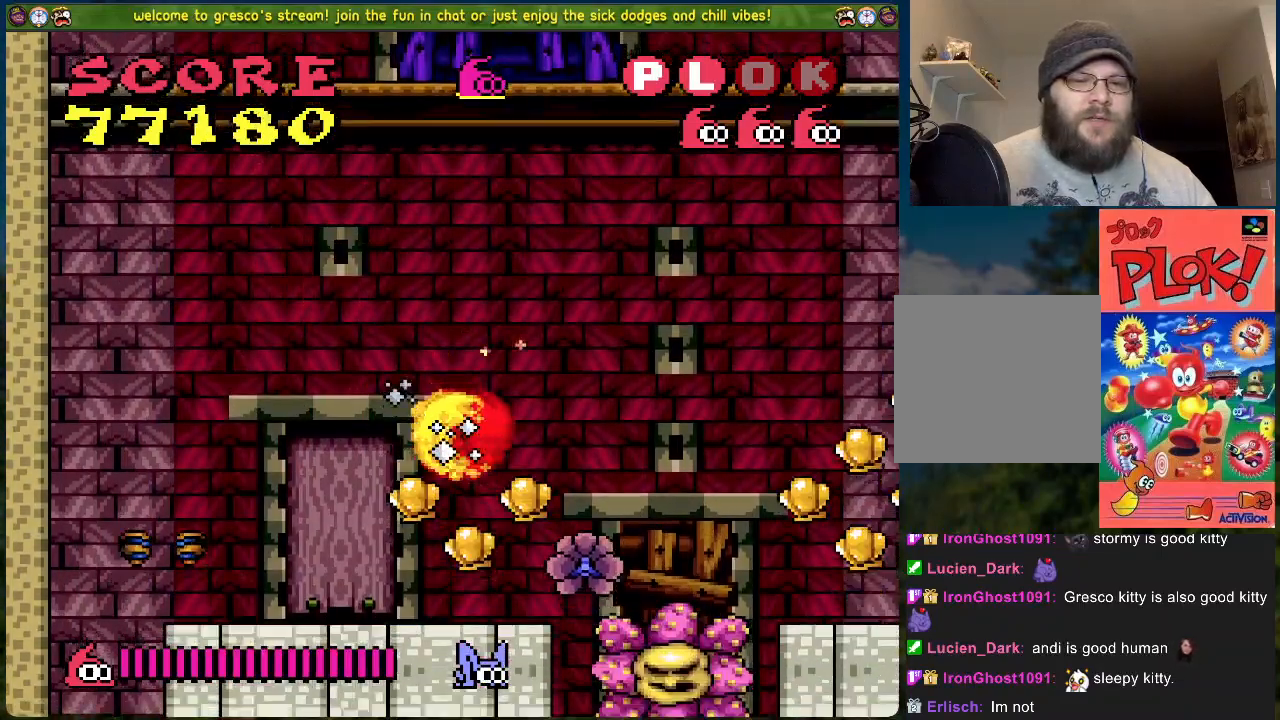
{"buttons": ["DPAD_LEFT"], "left_stick": "center", "events": []}
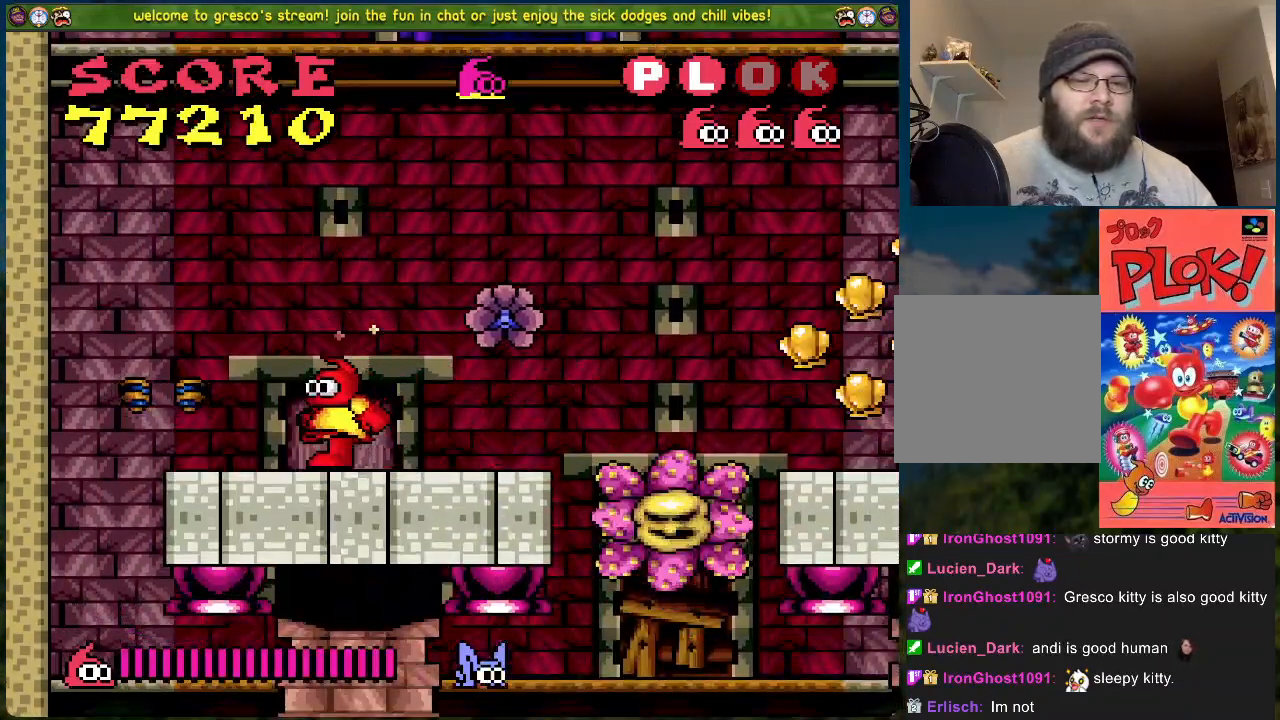
{"buttons": ["DPAD_RIGHT"], "left_stick": "center", "events": [[168, "DPAD_LEFT", "up"], [234, "DPAD_RIGHT", "down"]]}
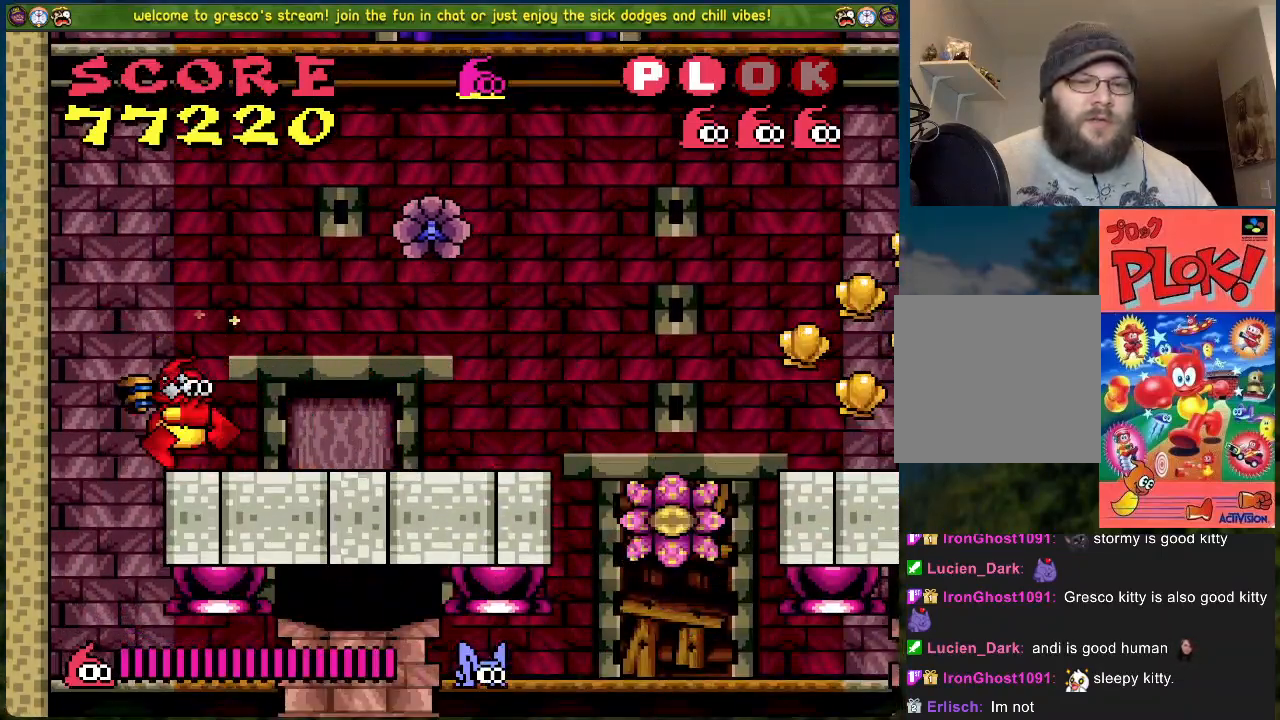
{"buttons": ["B", "DPAD_RIGHT"], "left_stick": "center", "events": [[485, "B", "down"]]}
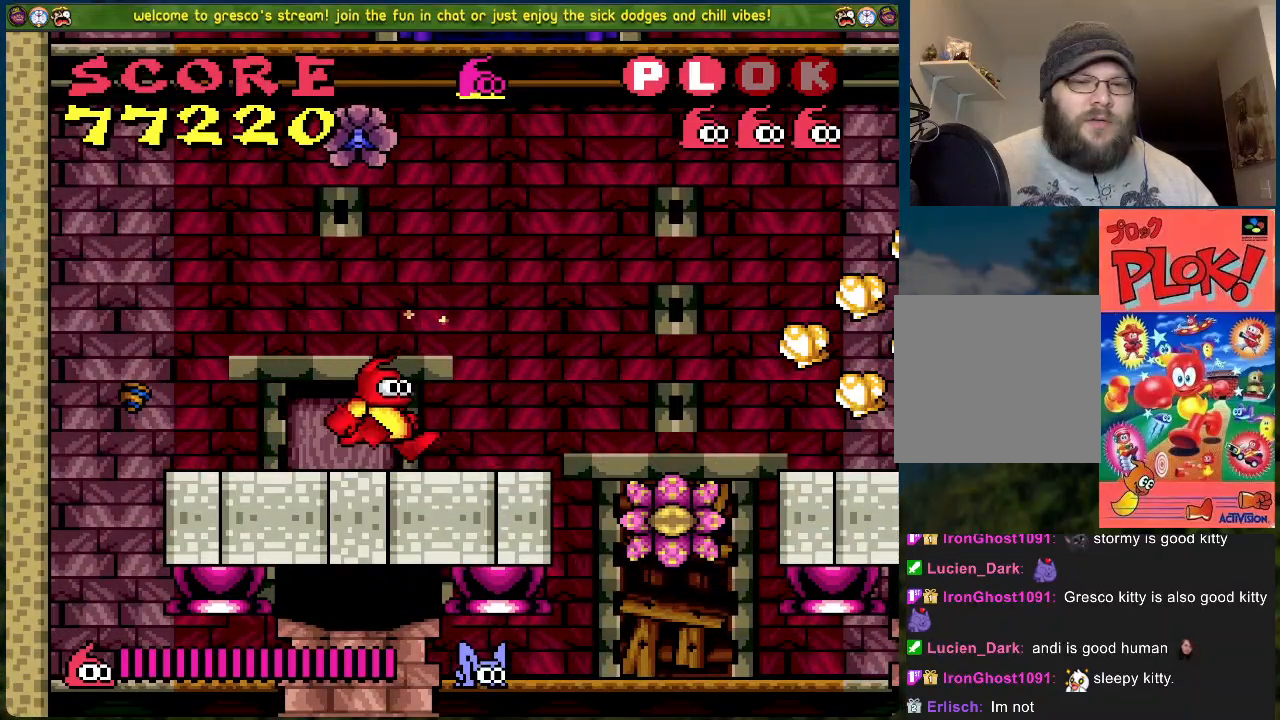
{"buttons": ["DPAD_RIGHT"], "left_stick": "center", "events": [[184, "B", "up"]]}
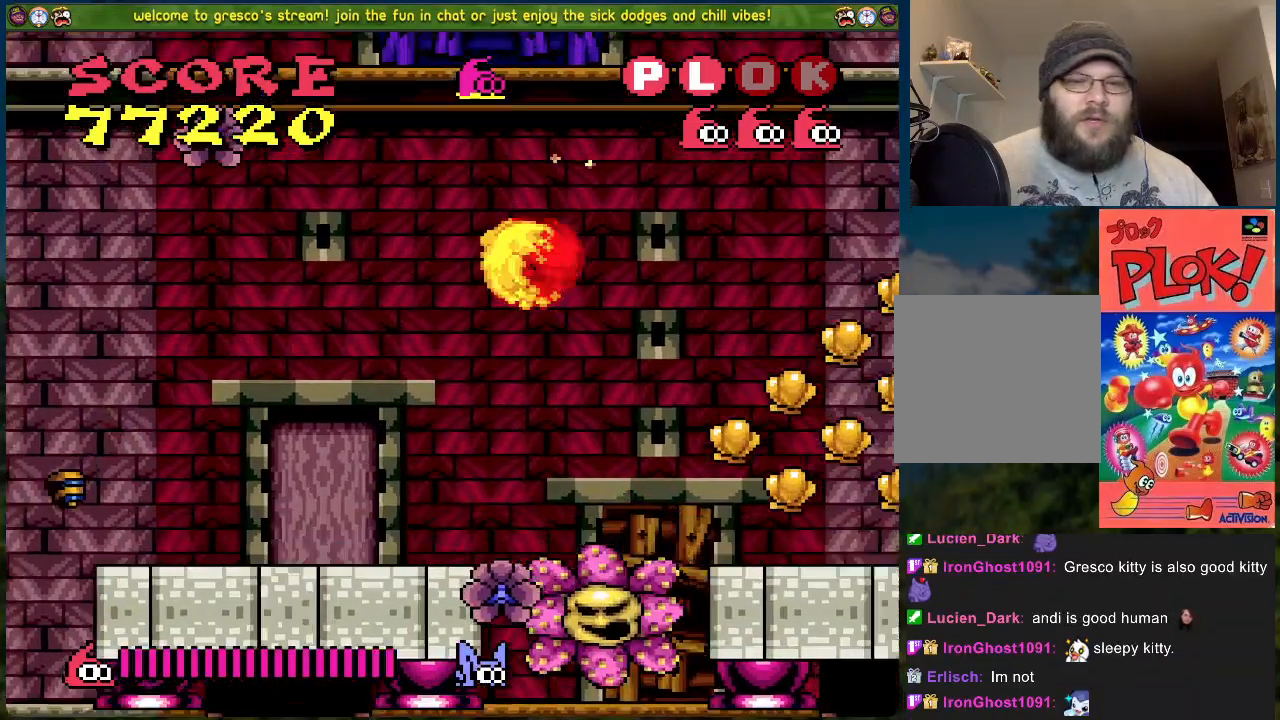
{"buttons": [], "left_stick": "center", "events": [[318, "DPAD_RIGHT", "up"]]}
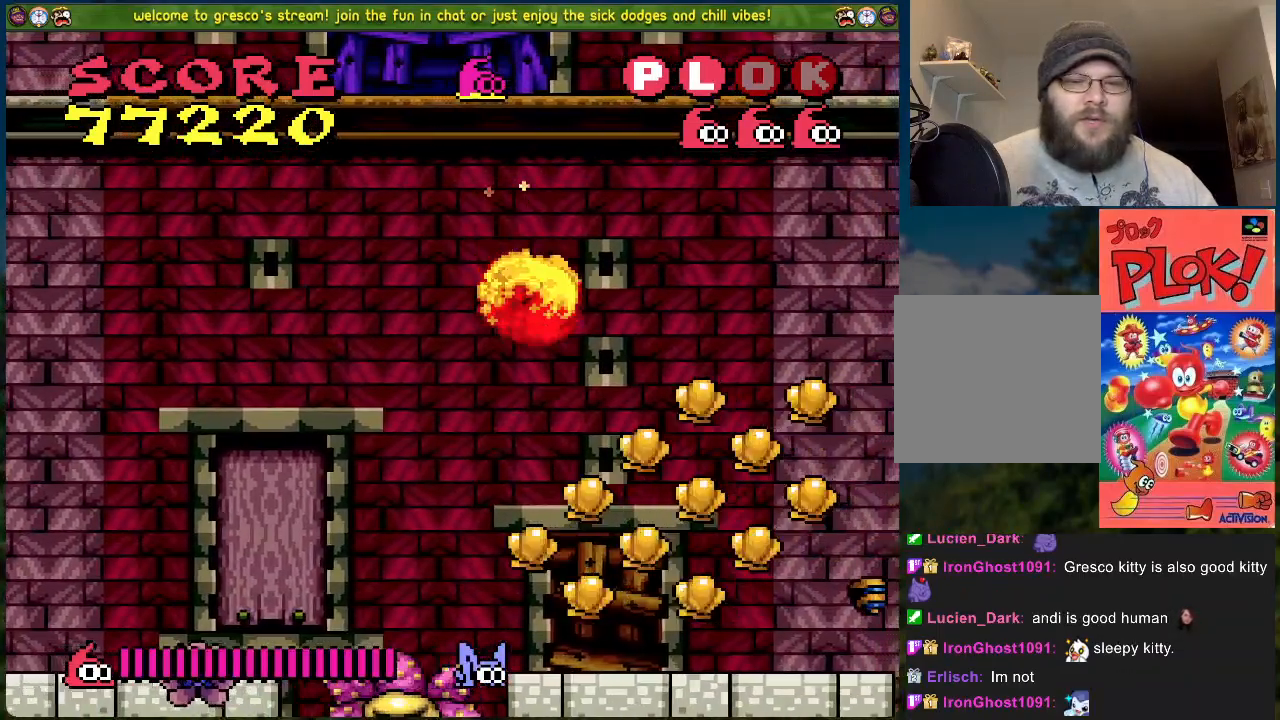
{"buttons": ["A", "DPAD_RIGHT"], "left_stick": "center", "events": [[217, "DPAD_RIGHT", "down"], [334, "A", "down"]]}
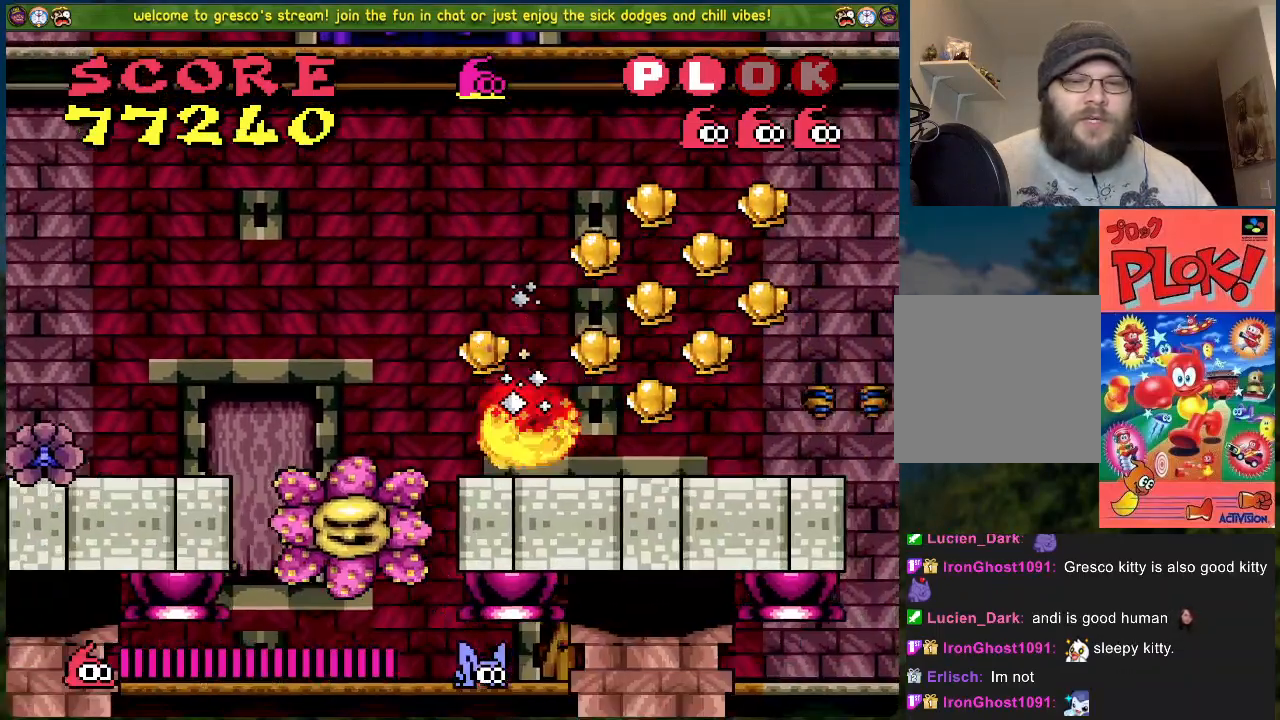
{"buttons": ["DPAD_LEFT"], "left_stick": "center", "events": [[418, "DPAD_RIGHT", "up"], [485, "A", "up"], [485, "DPAD_LEFT", "down"]]}
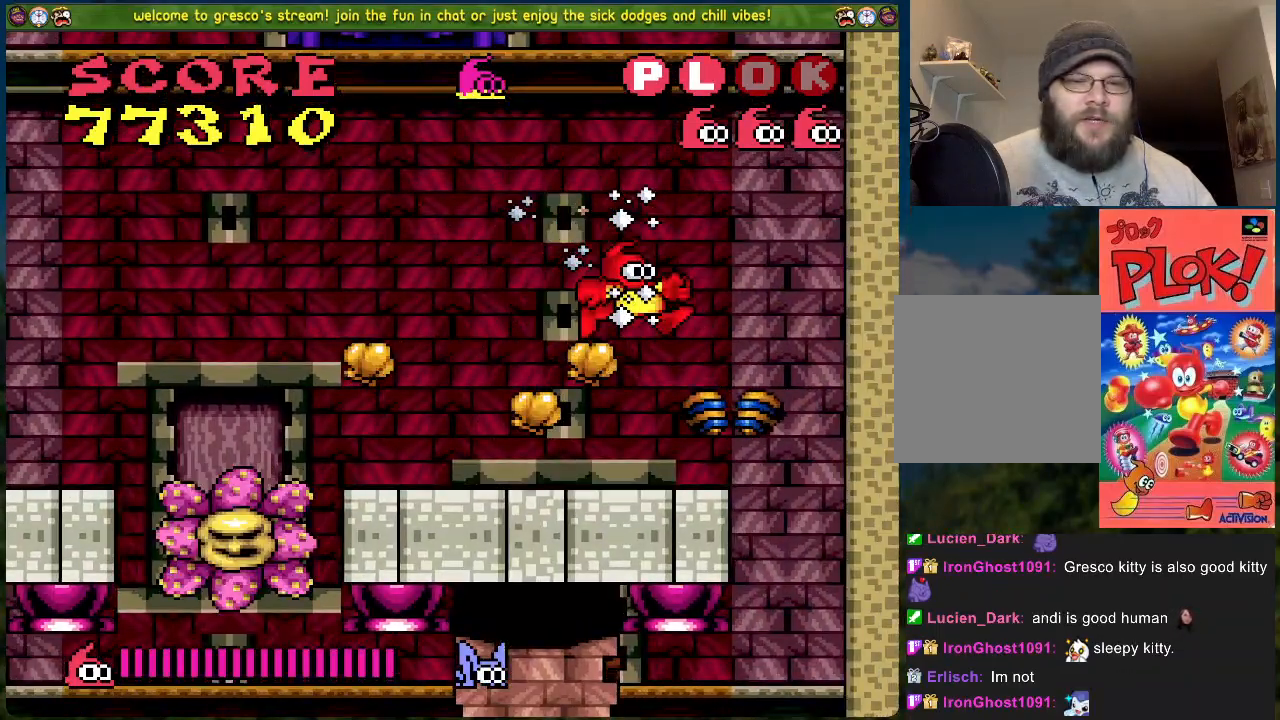
{"buttons": [], "left_stick": "center", "events": [[300, "A", "down"], [468, "A", "up"], [501, "DPAD_LEFT", "up"]]}
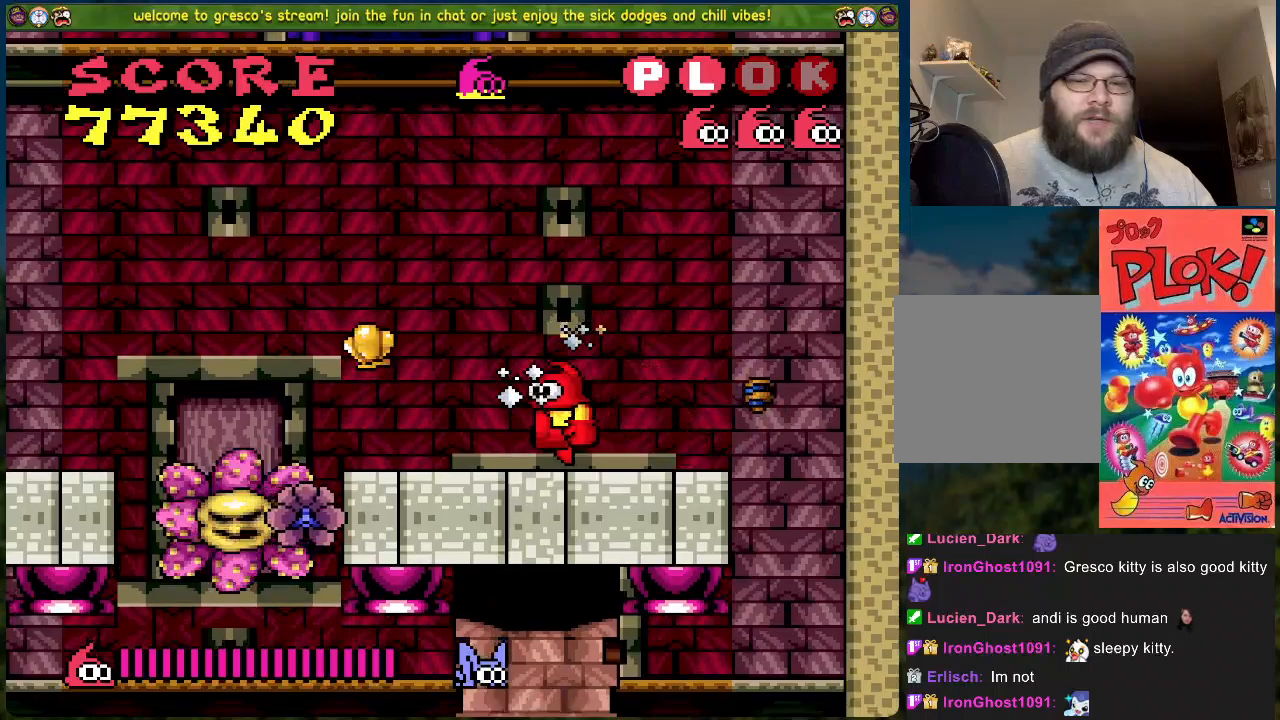
{"buttons": [], "left_stick": "center", "events": [[33, "DPAD_RIGHT", "down"], [318, "DPAD_RIGHT", "up"]]}